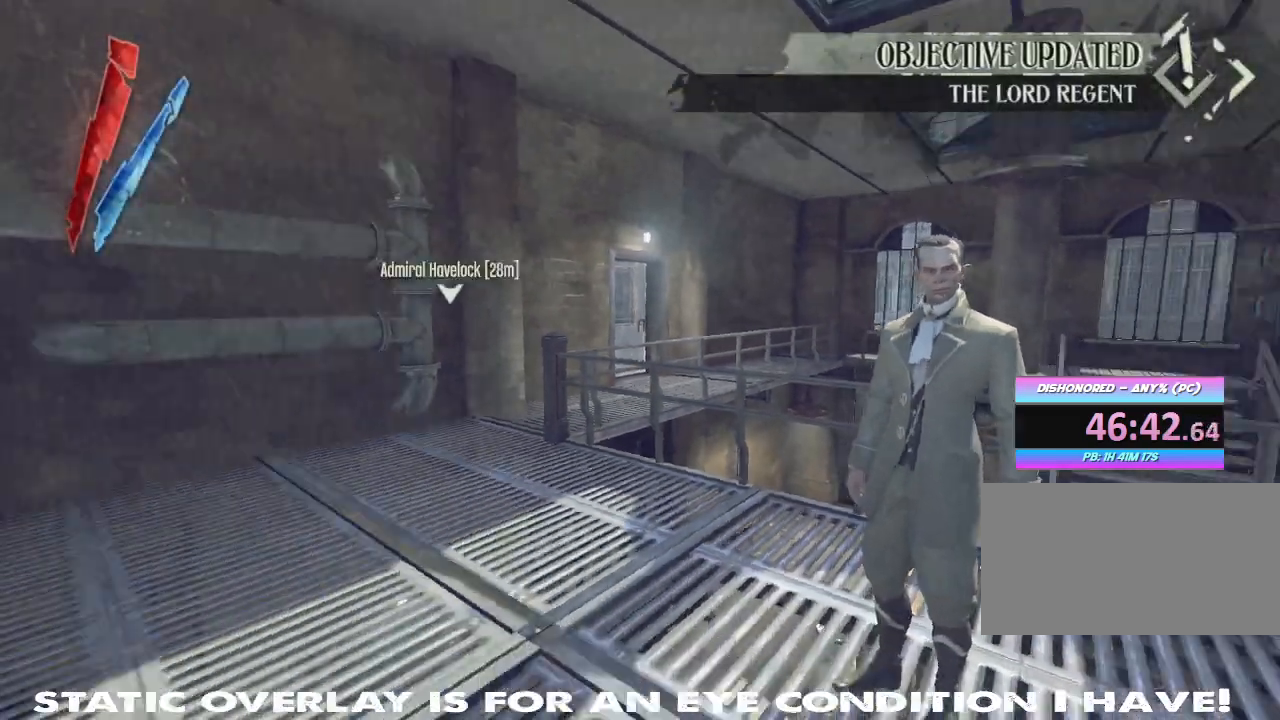
Gameplay with keyboard and mouse; each line is a JSON object with the keys and mouse buttons held at the frame after it. "events" lists presses ("down") and releases ("up") of "1", "2", "3", "4", "5", "a", "alt", "b", "c", "caps_lock", "ctrl", "d", "e", "f", "g", "q", "r", "s", "shift", "space", "super", "t", "tab", "tilde", "v", "w", "x", "z", "mouse_left", "mouse_wheel" and "mouse_right" between this image and that frame as [ms after this image, input, new state], when the widget could be followed in between. "mouse_left", "mouse_wheel", "mouse_right" = the "left", "wheel", "right" buttons of the "mouse" list. No other keys are recorded. "wheel" means that the mouse wheel is clicked or scrolled. Mouse movement is not recorded. Not read: other_keys.
{"keys": [], "mouse": [], "events": [[100, "a", "down"], [150, "a", "up"], [384, "a", "down"], [467, "a", "up"]]}
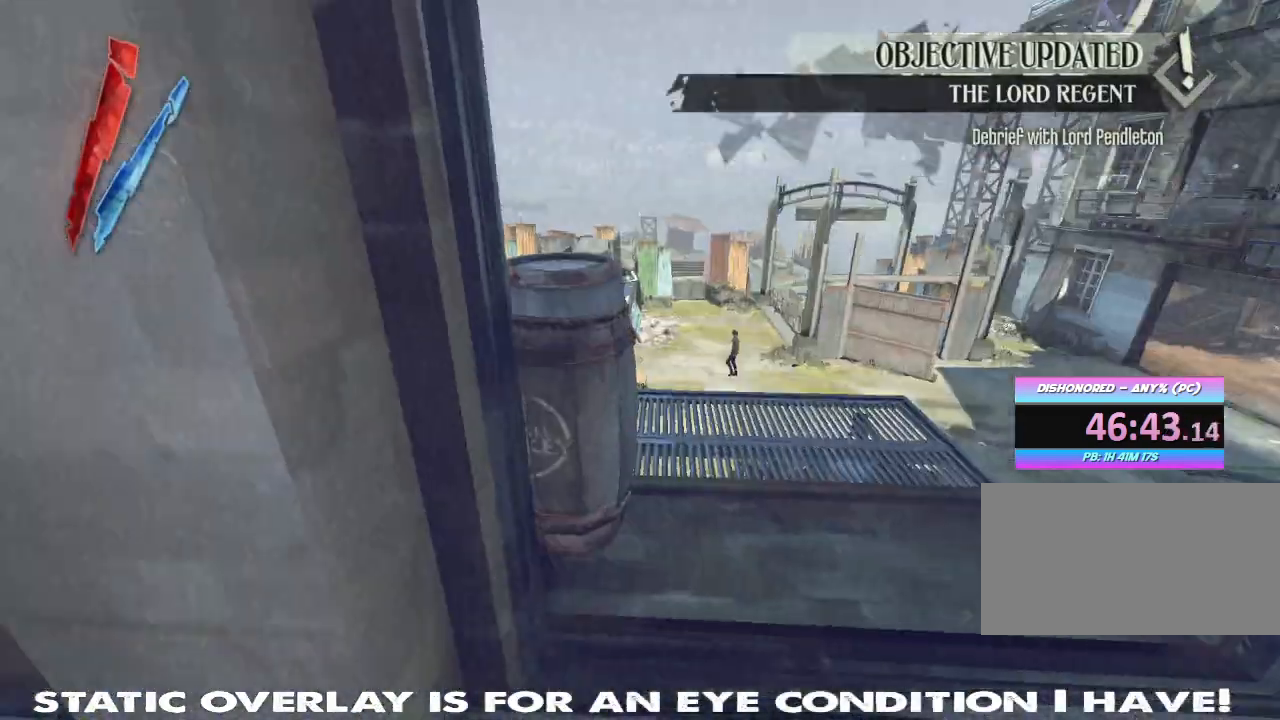
{"keys": ["a", "shift", "w"], "mouse": [], "events": [[17, "d", "down"], [34, "w", "down"], [217, "shift", "down"], [434, "d", "up"], [467, "a", "down"]]}
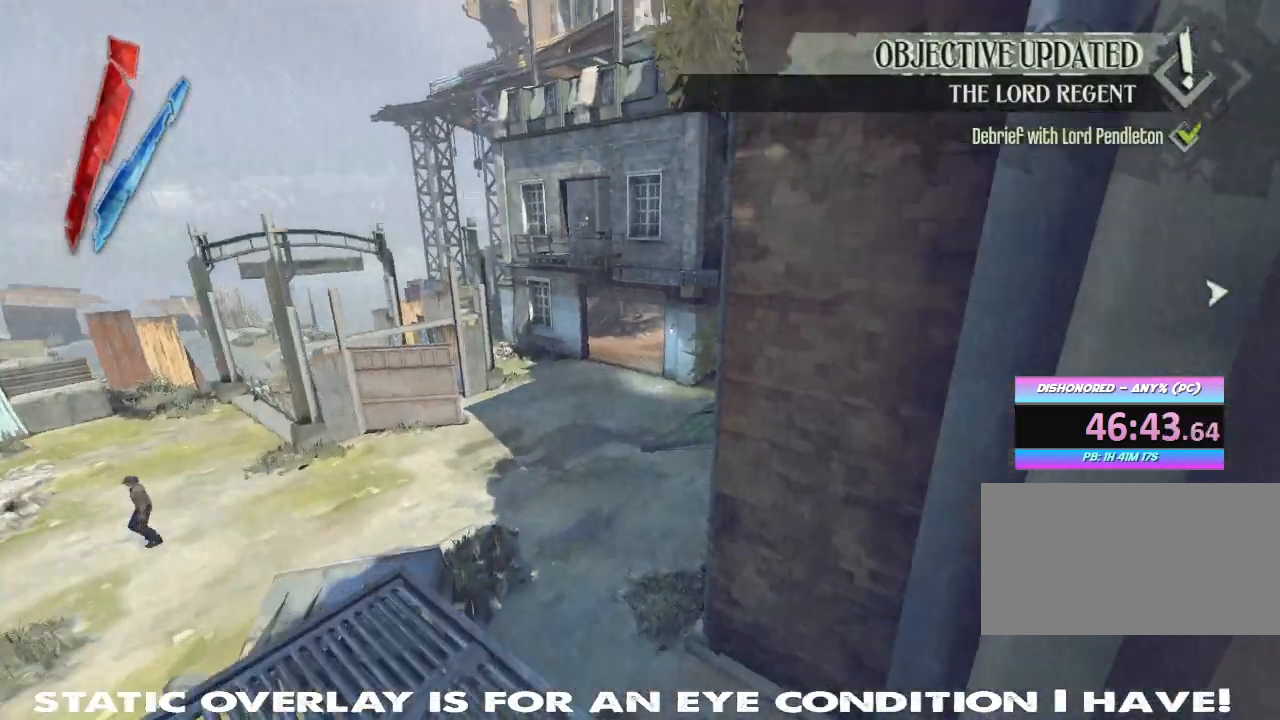
{"keys": ["shift", "w"], "mouse": [], "events": [[134, "w", "up"], [167, "shift", "up"], [300, "a", "up"], [434, "w", "down"], [500, "shift", "down"]]}
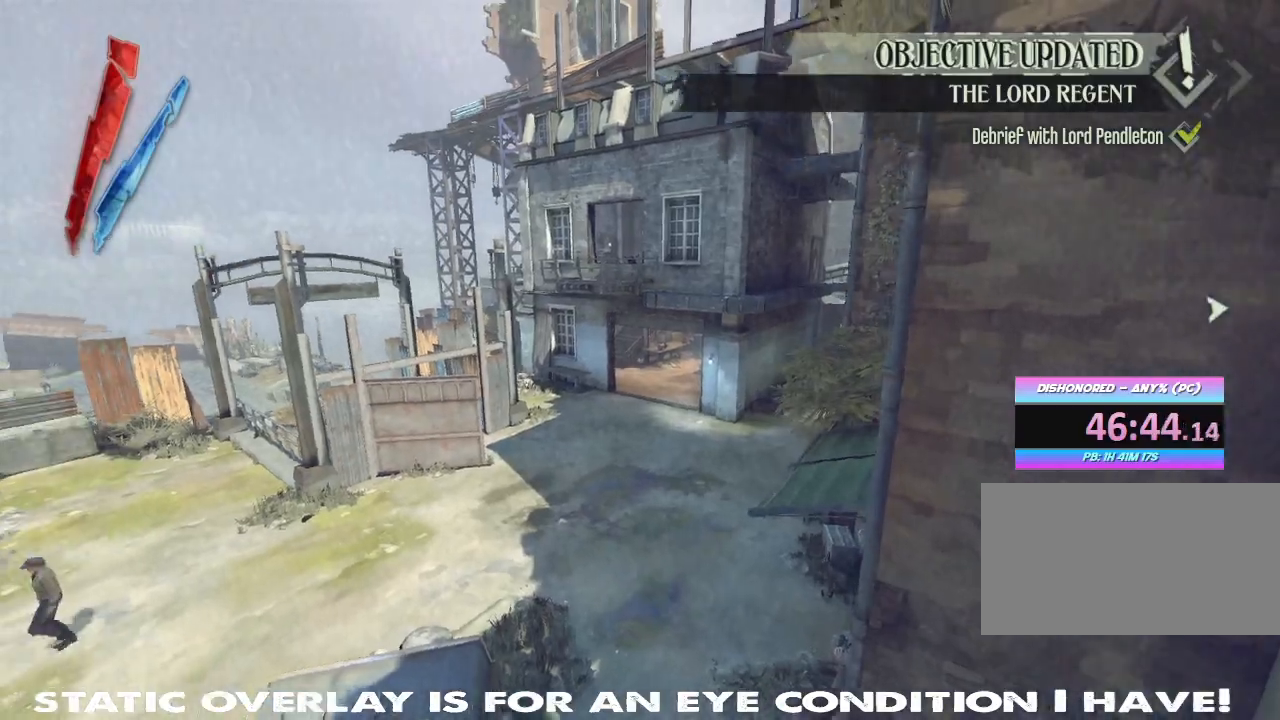
{"keys": ["shift", "w"], "mouse": [], "events": [[67, "mouse_right", "down"], [467, "mouse_right", "up"]]}
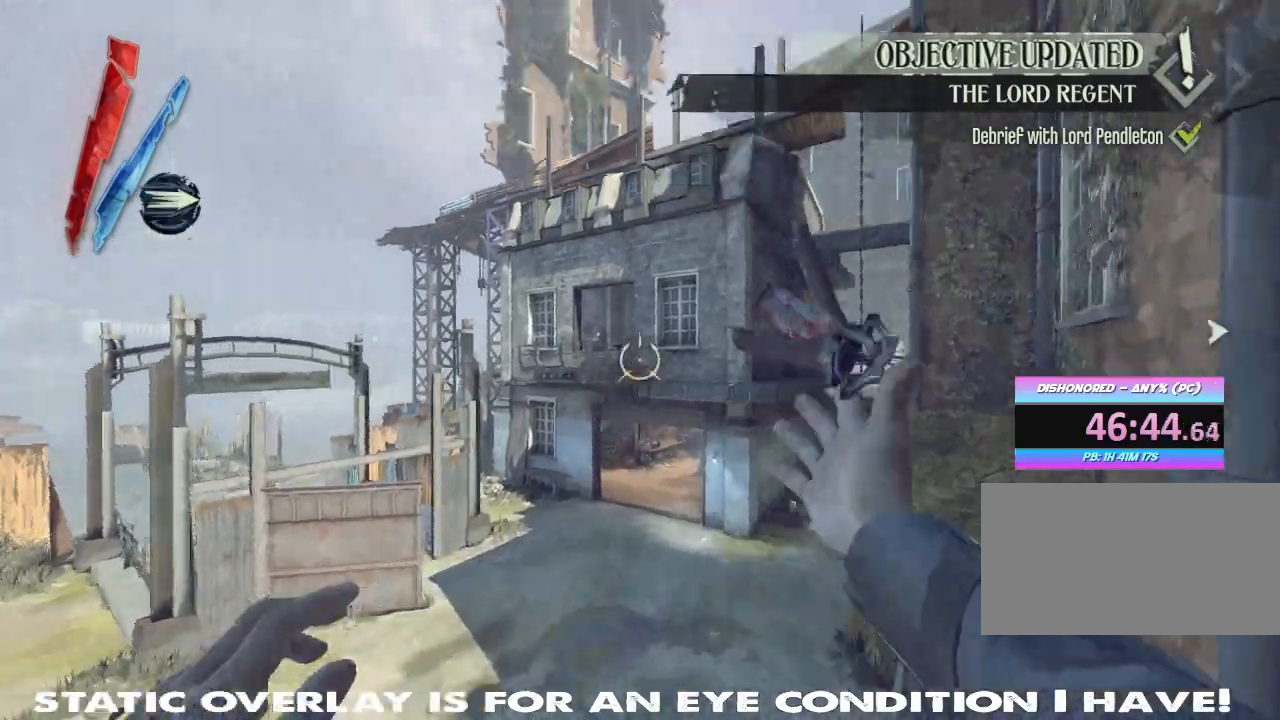
{"keys": ["shift", "w"], "mouse": ["right"], "events": [[67, "mouse_right", "down"], [300, "space", "down"], [434, "space", "up"]]}
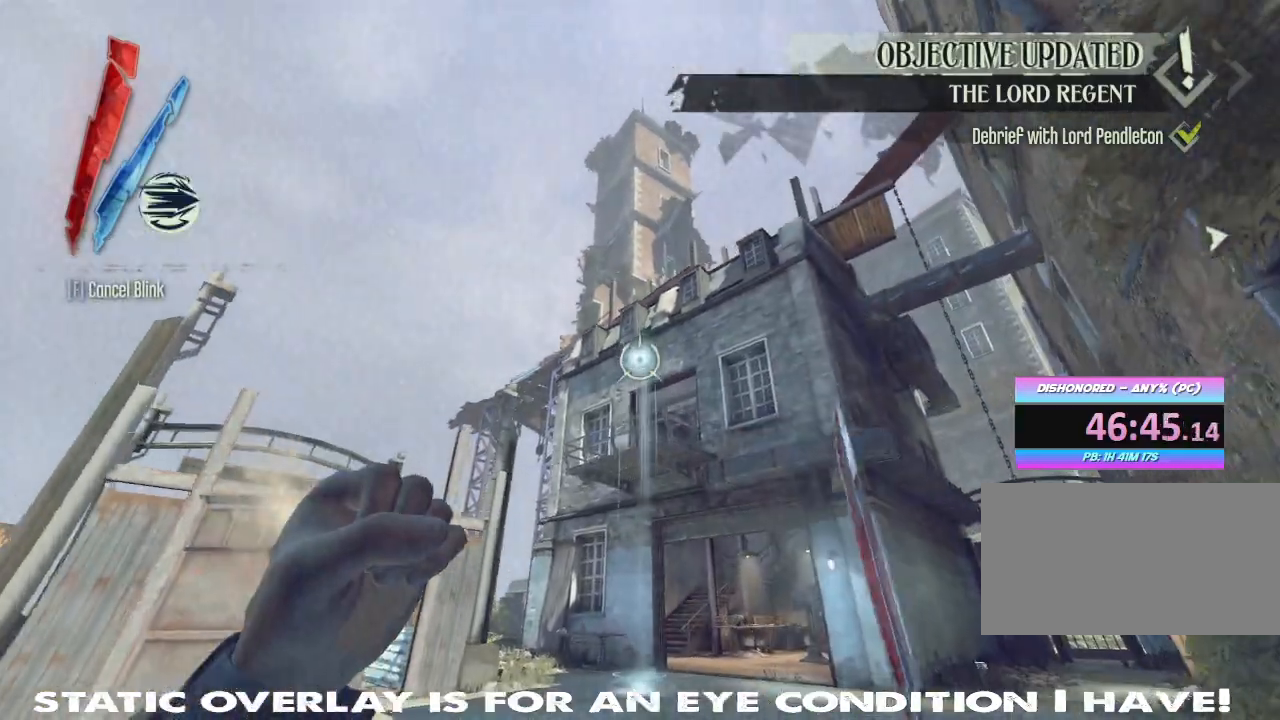
{"keys": ["shift", "w"], "mouse": ["right"], "events": [[134, "space", "down"], [217, "space", "up"], [317, "space", "down"], [500, "space", "up"]]}
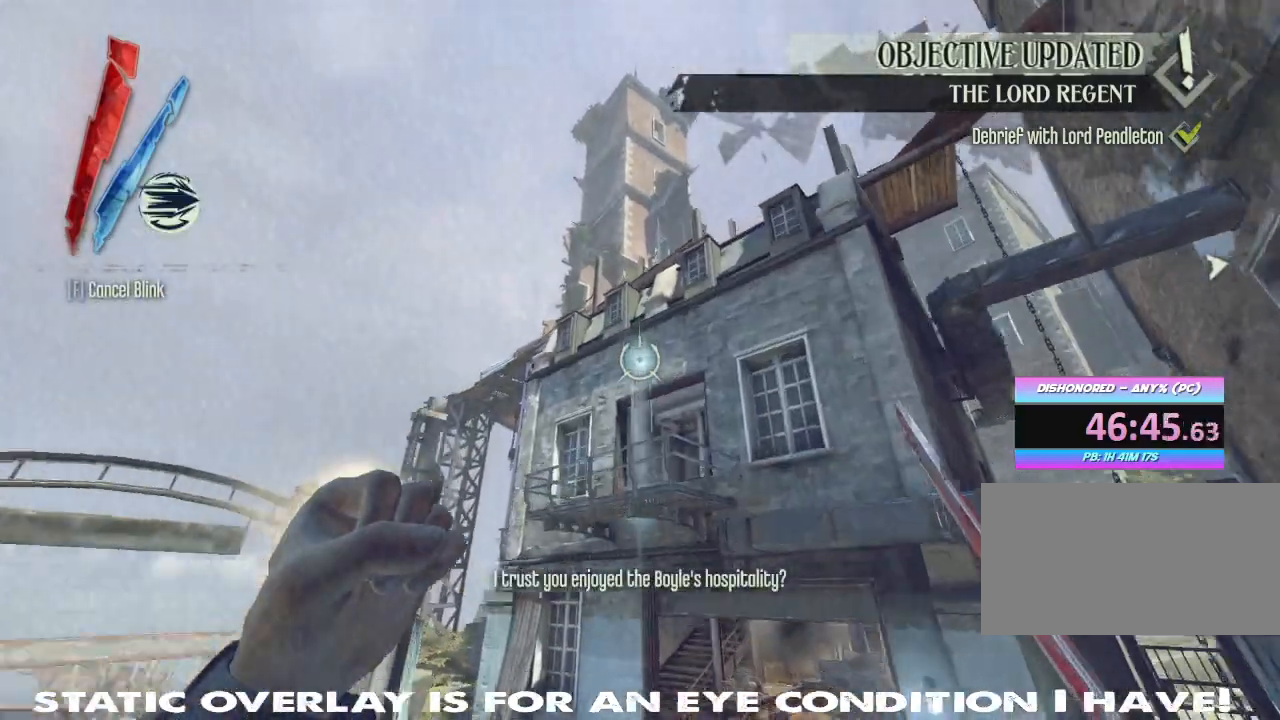
{"keys": ["d", "s"], "mouse": [], "events": [[67, "mouse_right", "up"], [100, "shift", "up"], [184, "w", "up"], [484, "d", "down"], [484, "s", "down"]]}
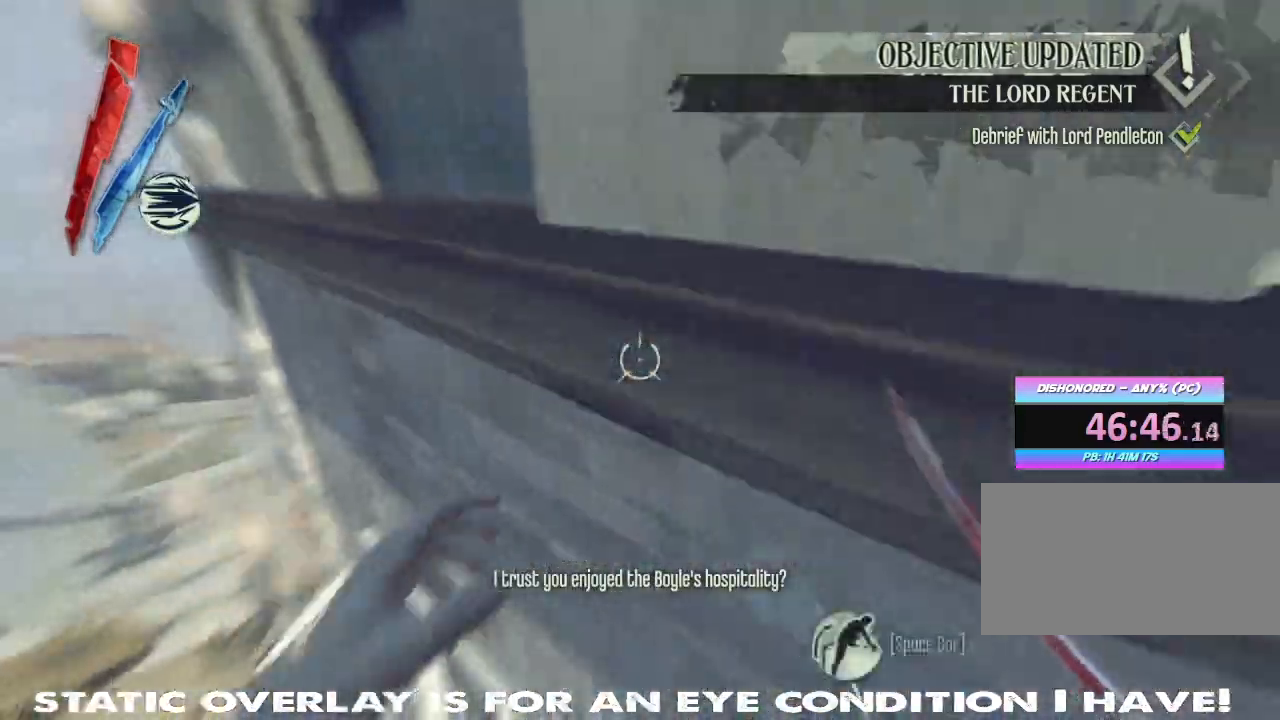
{"keys": ["d", "w"], "mouse": [], "events": [[200, "s", "up"], [350, "w", "down"]]}
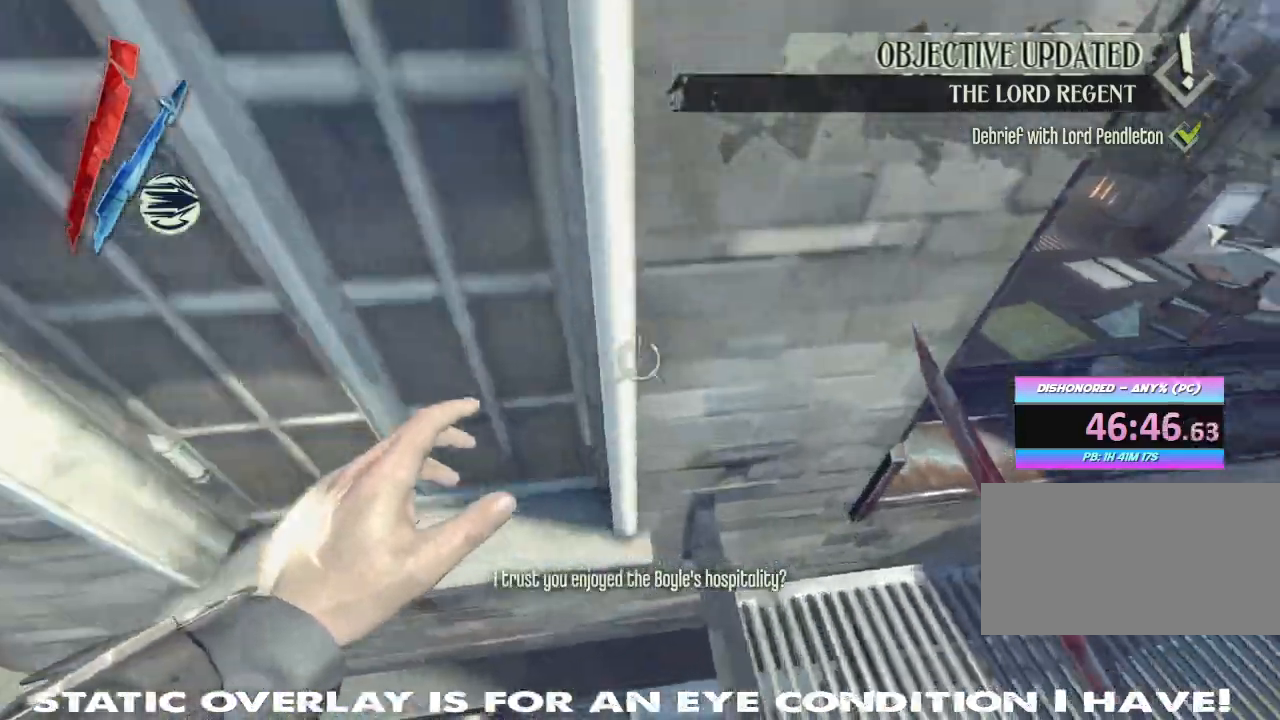
{"keys": ["d", "shift", "w"], "mouse": [], "events": [[34, "w", "up"], [117, "w", "down"], [184, "shift", "down"]]}
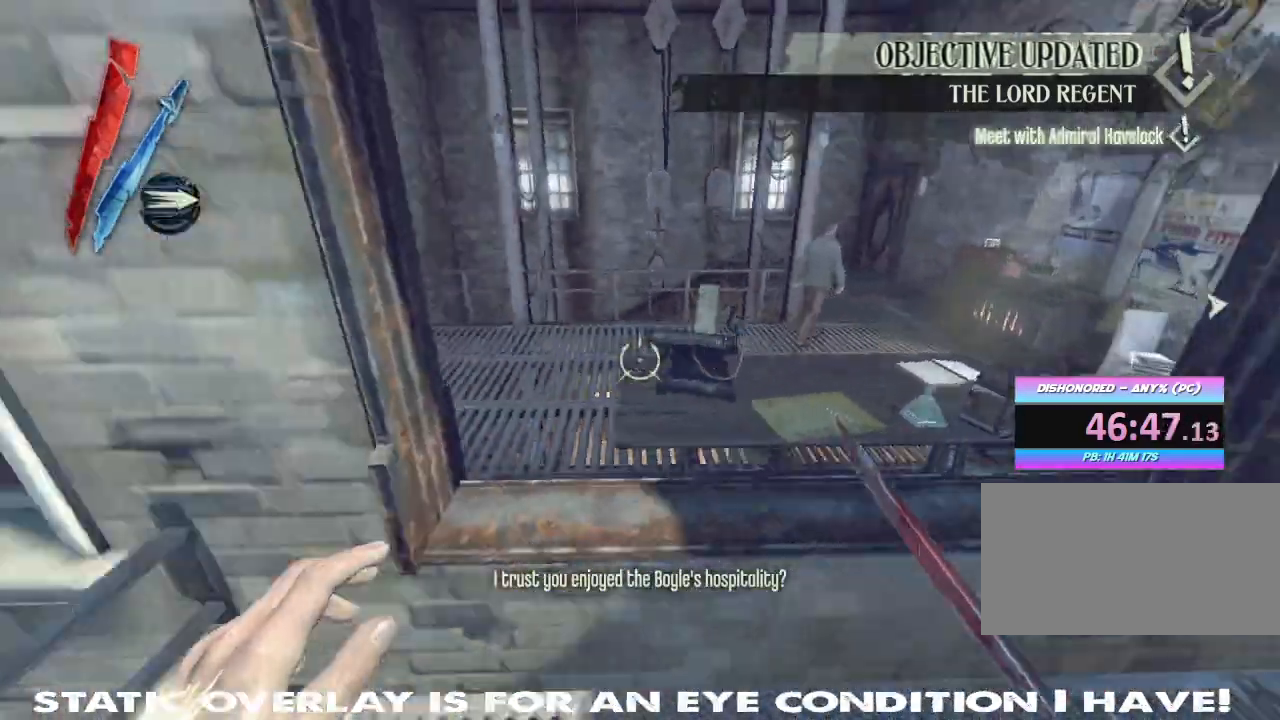
{"keys": ["shift", "w"], "mouse": [], "events": [[134, "d", "up"], [234, "space", "down"], [384, "space", "up"]]}
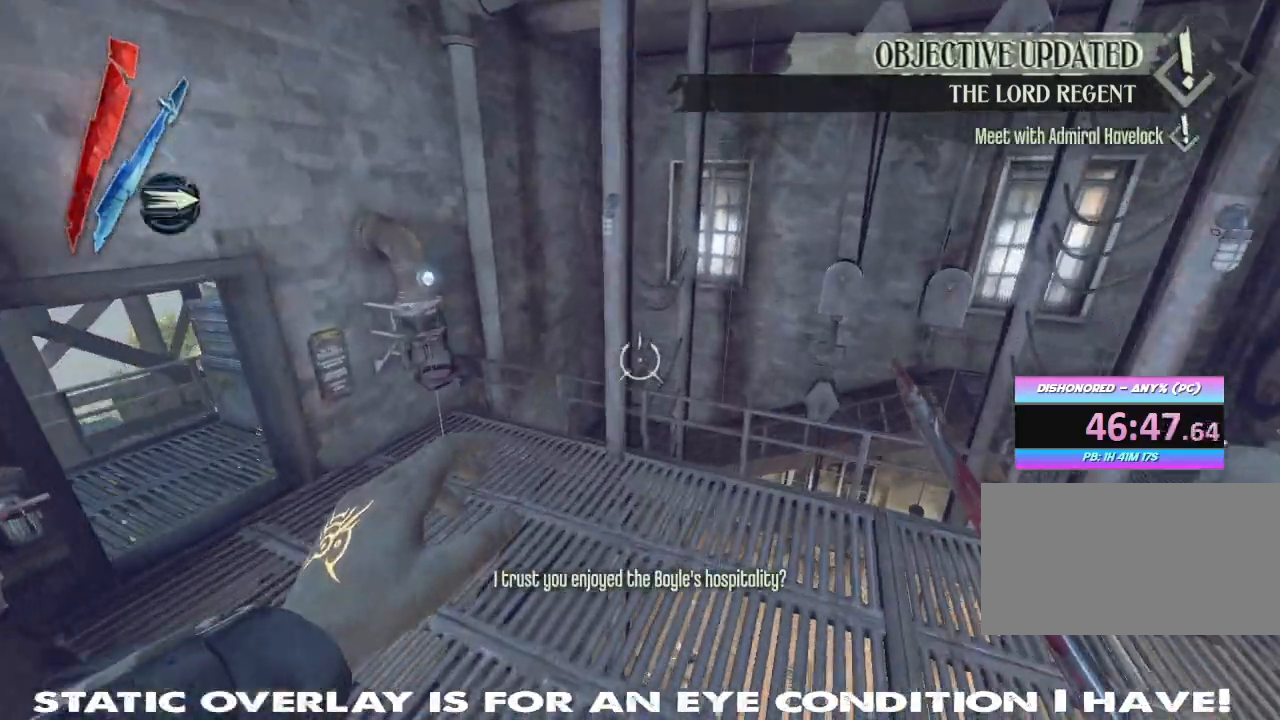
{"keys": ["d", "w"], "mouse": [], "events": [[117, "d", "down"], [467, "shift", "up"]]}
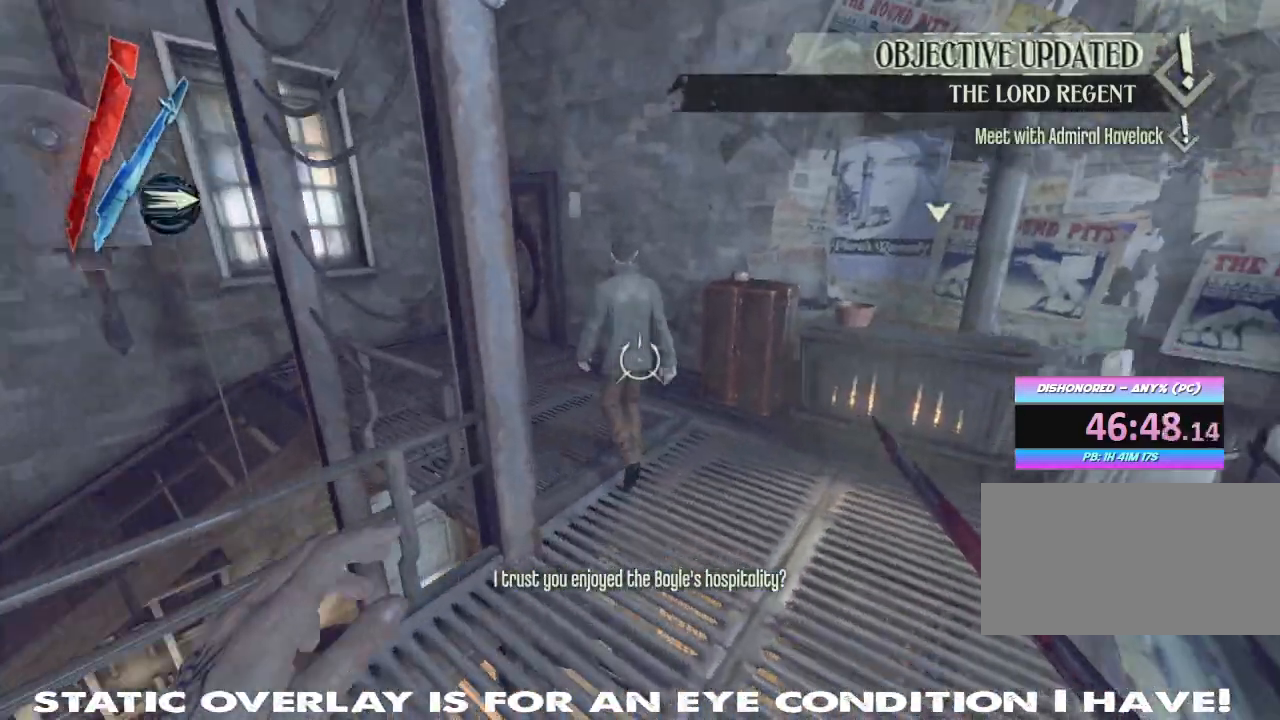
{"keys": [], "mouse": [], "events": [[17, "d", "up"], [134, "f", "down"], [234, "f", "up"], [234, "w", "up"], [300, "f", "down"], [400, "f", "up"]]}
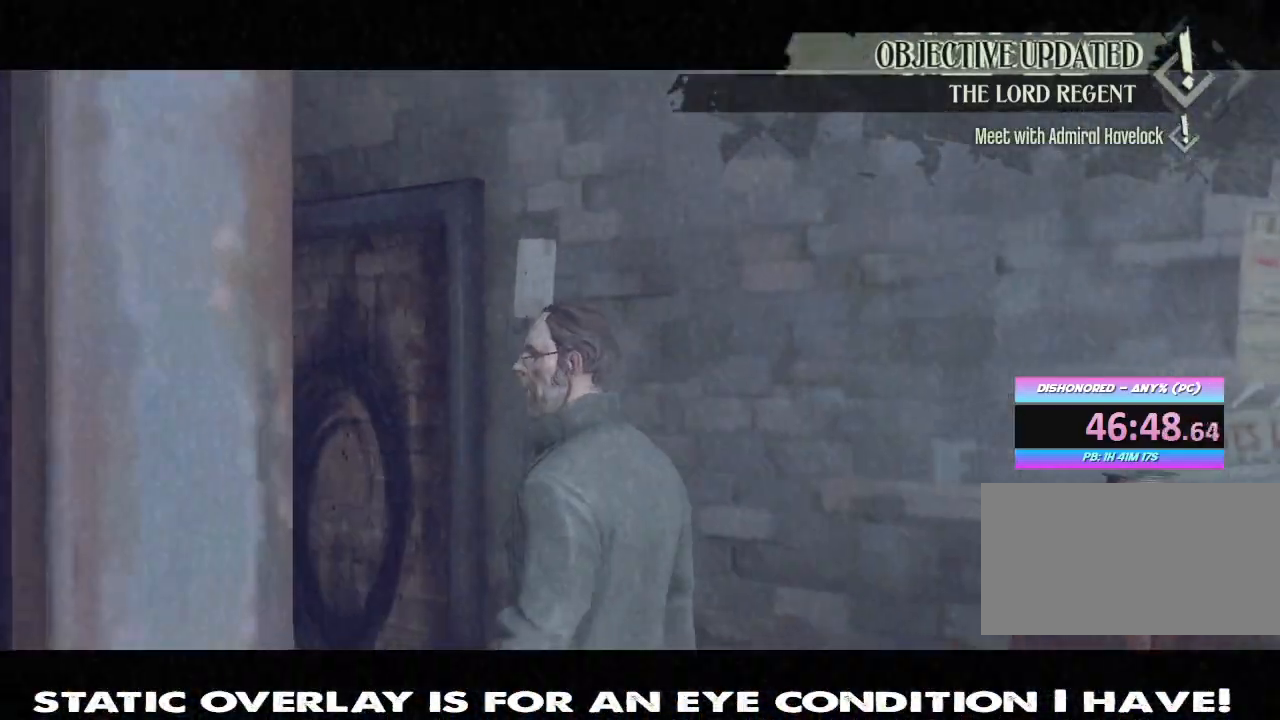
{"keys": [], "mouse": [], "events": []}
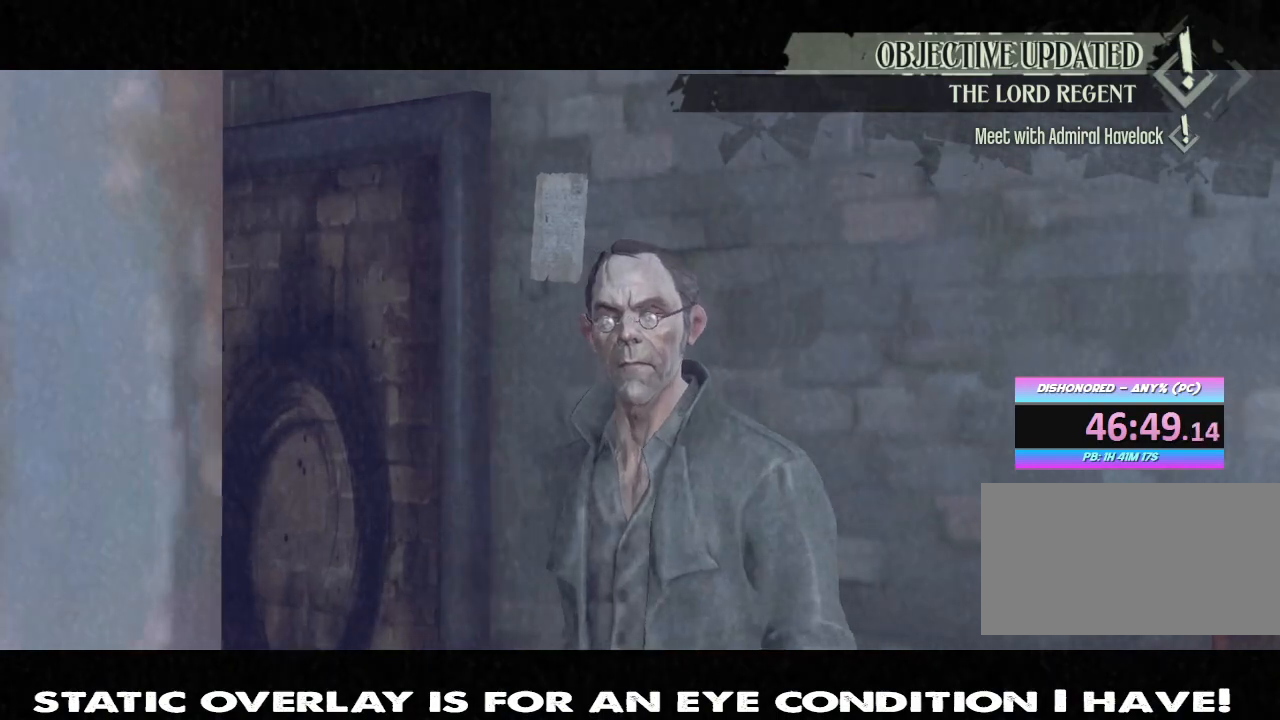
{"keys": [], "mouse": [], "events": []}
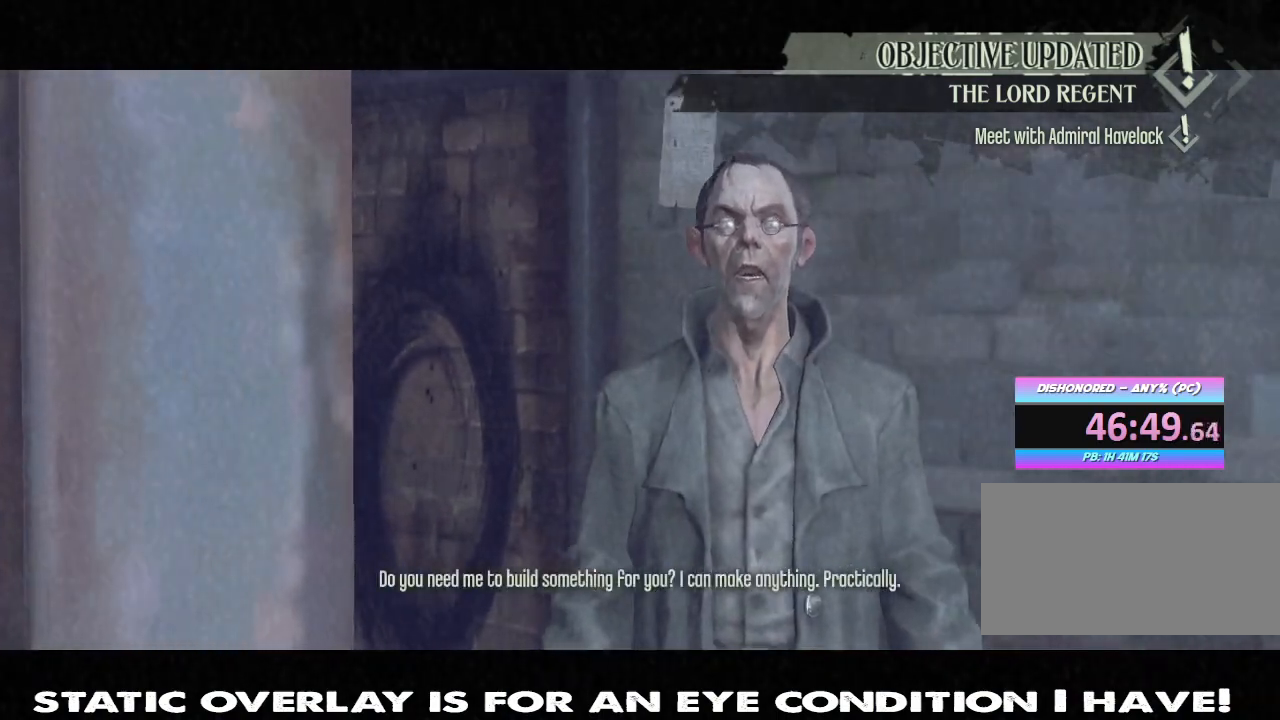
{"keys": [], "mouse": [], "events": [[84, "f", "down"], [184, "f", "up"], [267, "f", "down"], [350, "f", "up"], [434, "f", "down"], [500, "f", "up"]]}
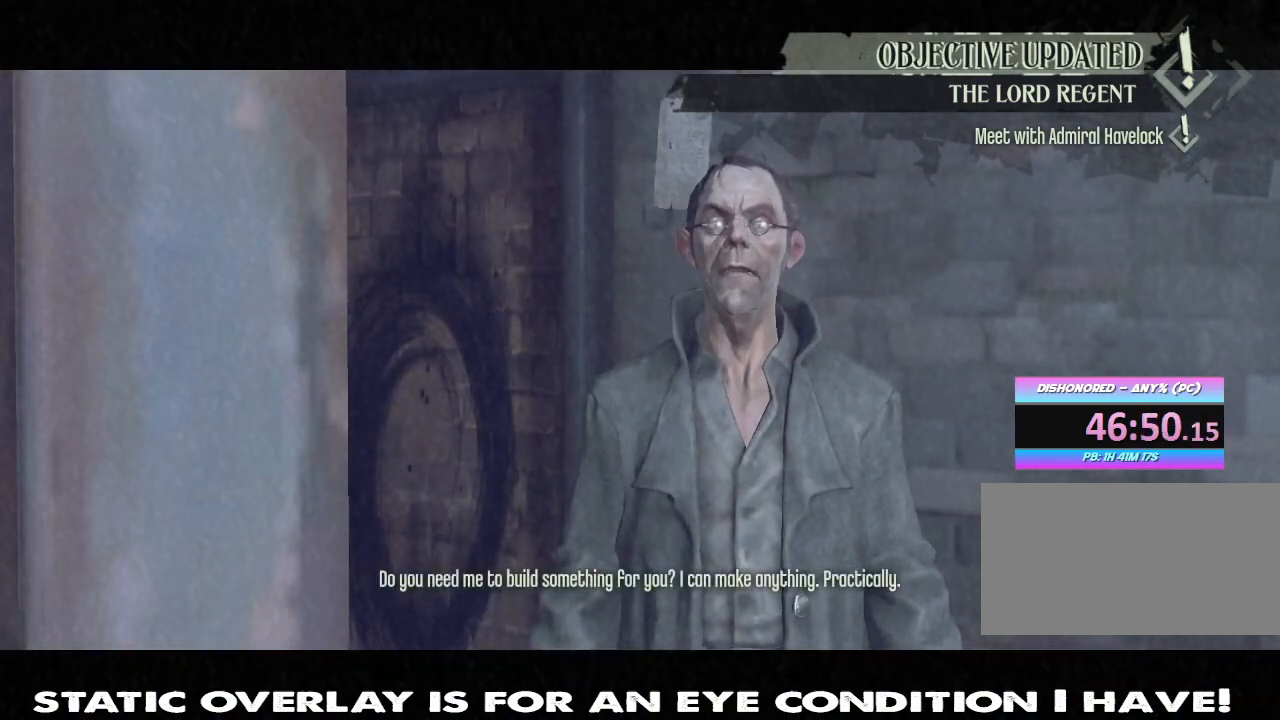
{"keys": [], "mouse": [], "events": [[67, "f", "down"], [134, "f", "up"], [184, "f", "down"], [250, "f", "up"], [334, "f", "down"], [367, "f", "up"], [467, "f", "down"], [484, "f", "up"]]}
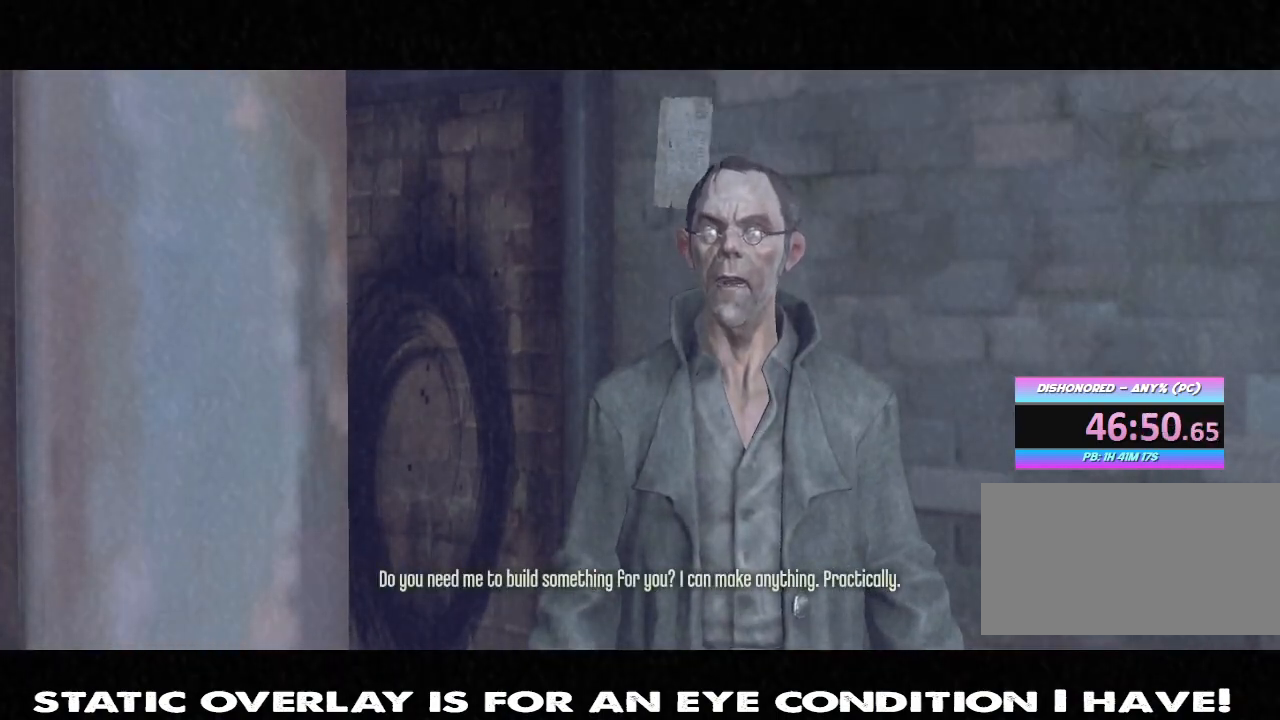
{"keys": ["f"], "mouse": [], "events": [[84, "f", "down"], [117, "f", "up"], [217, "f", "down"], [234, "f", "up"], [334, "f", "down"], [367, "f", "up"], [467, "f", "down"]]}
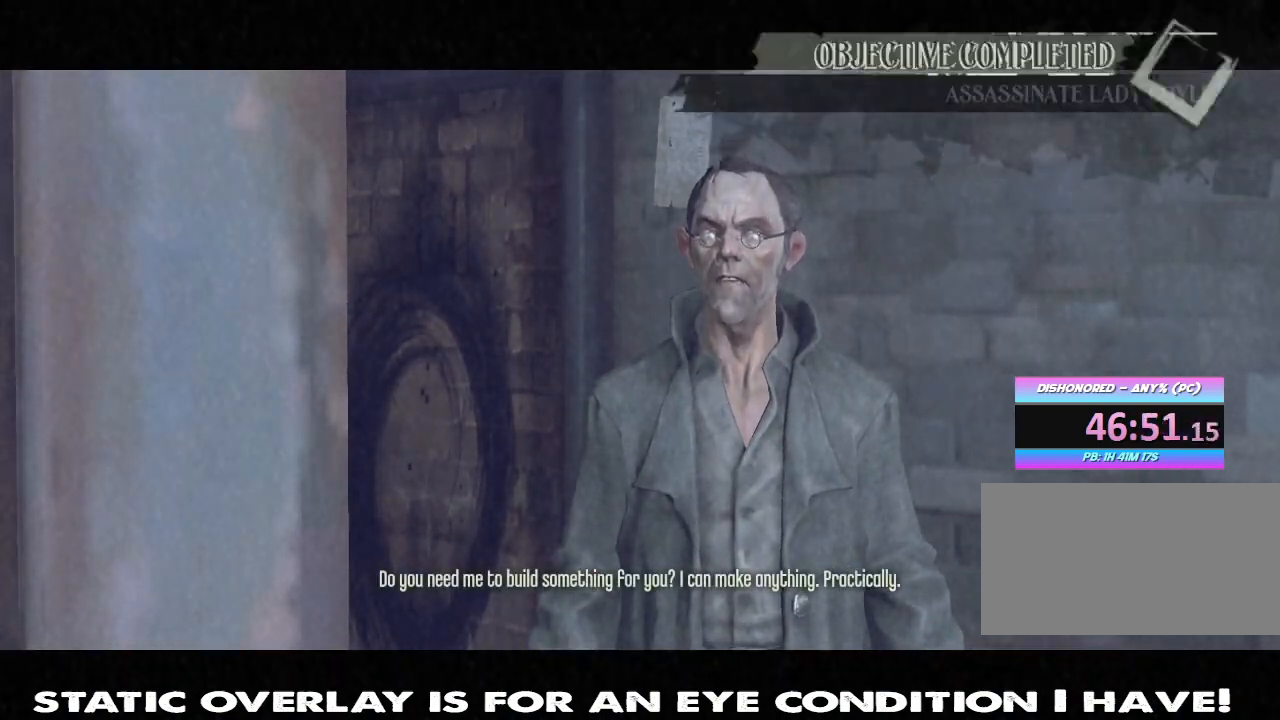
{"keys": [], "mouse": [], "events": [[17, "f", "up"], [100, "f", "down"], [200, "f", "up"], [284, "f", "down"], [384, "f", "up"]]}
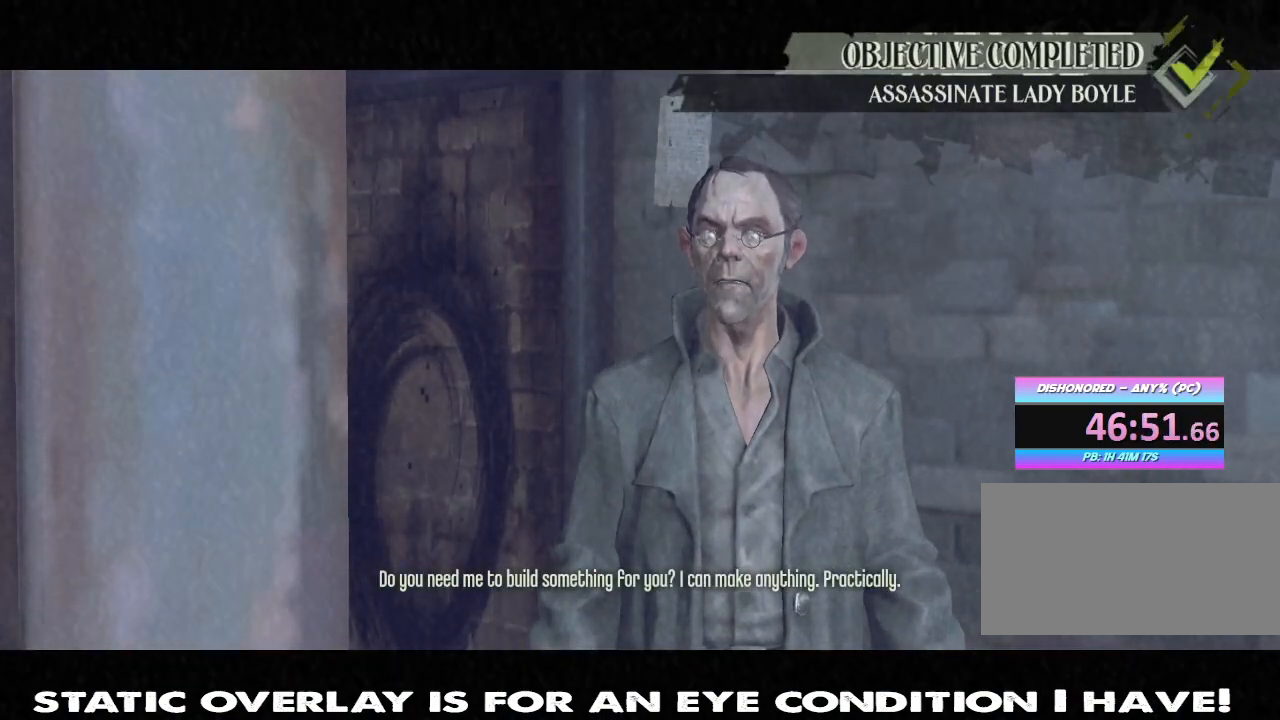
{"keys": [], "mouse": [], "events": []}
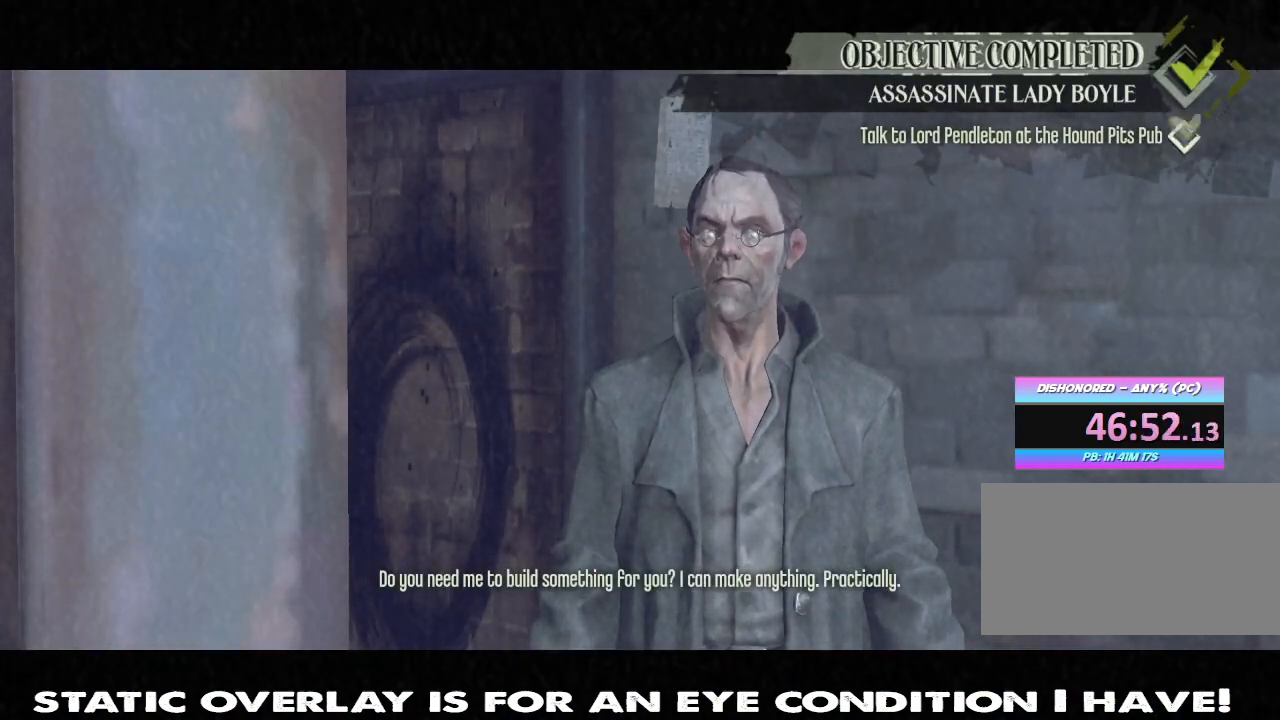
{"keys": [], "mouse": [], "events": []}
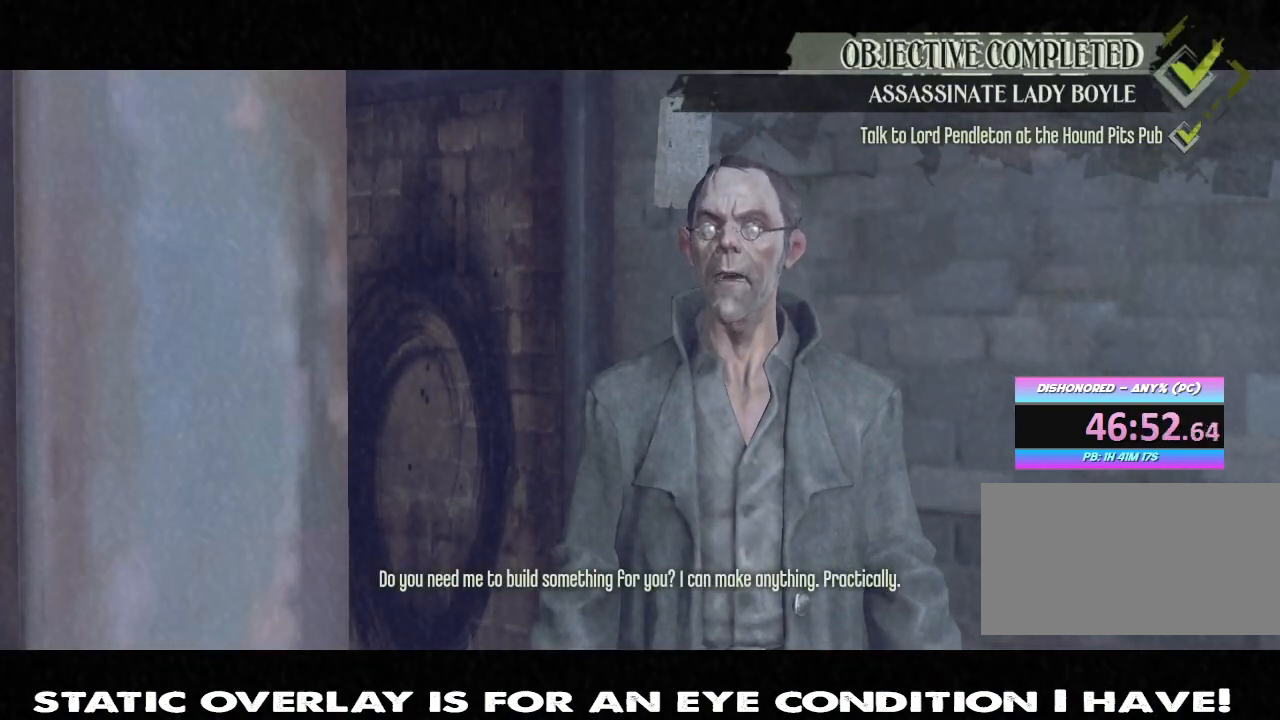
{"keys": [], "mouse": [], "events": []}
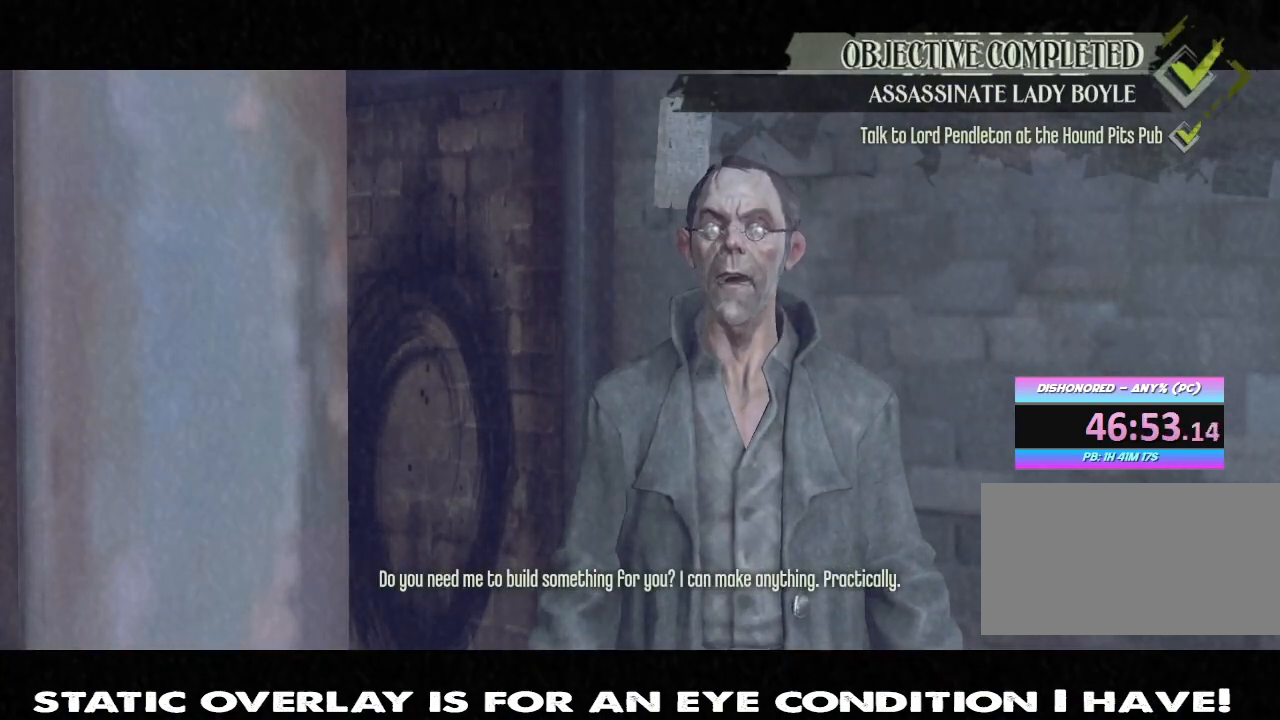
{"keys": [], "mouse": [], "events": []}
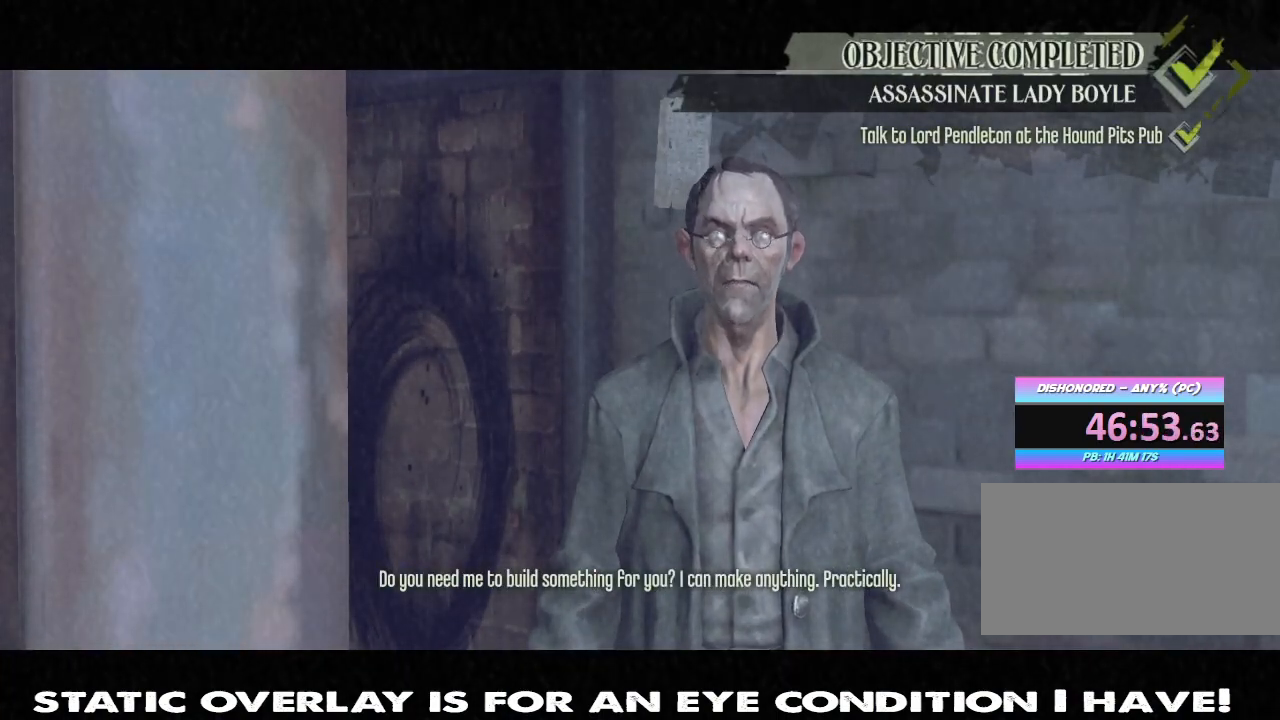
{"keys": [], "mouse": [], "events": []}
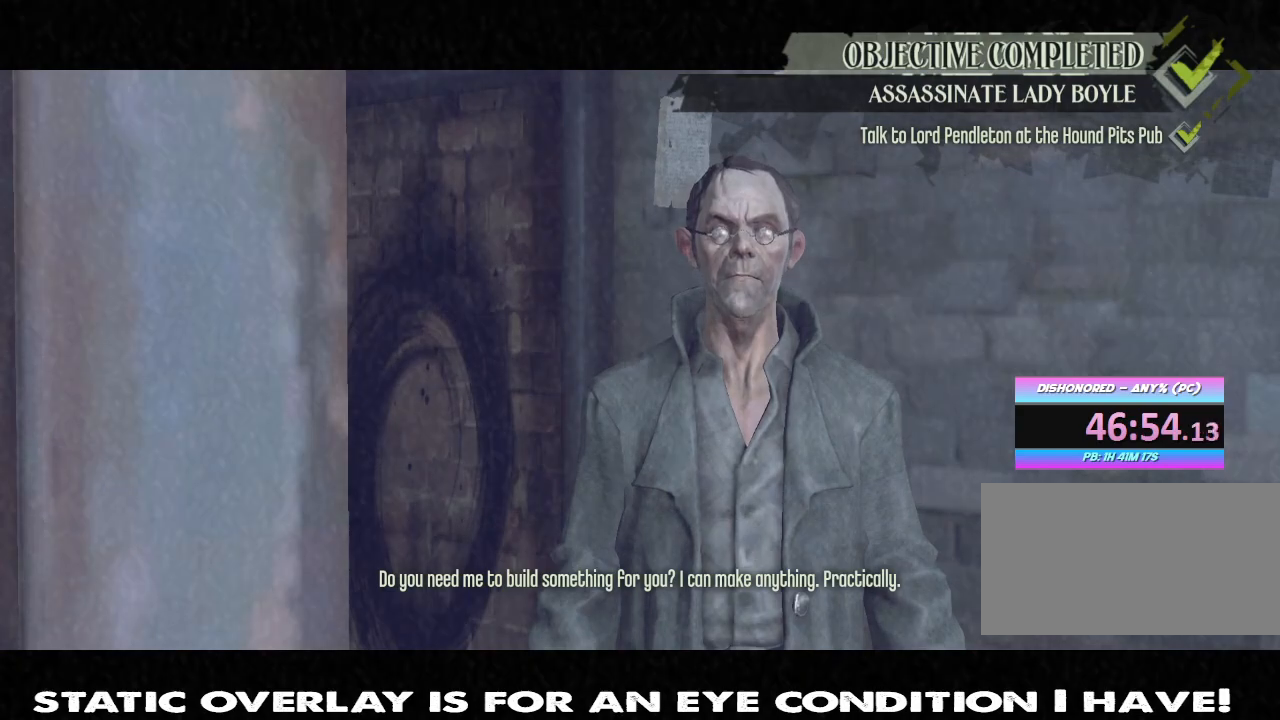
{"keys": [], "mouse": [], "events": []}
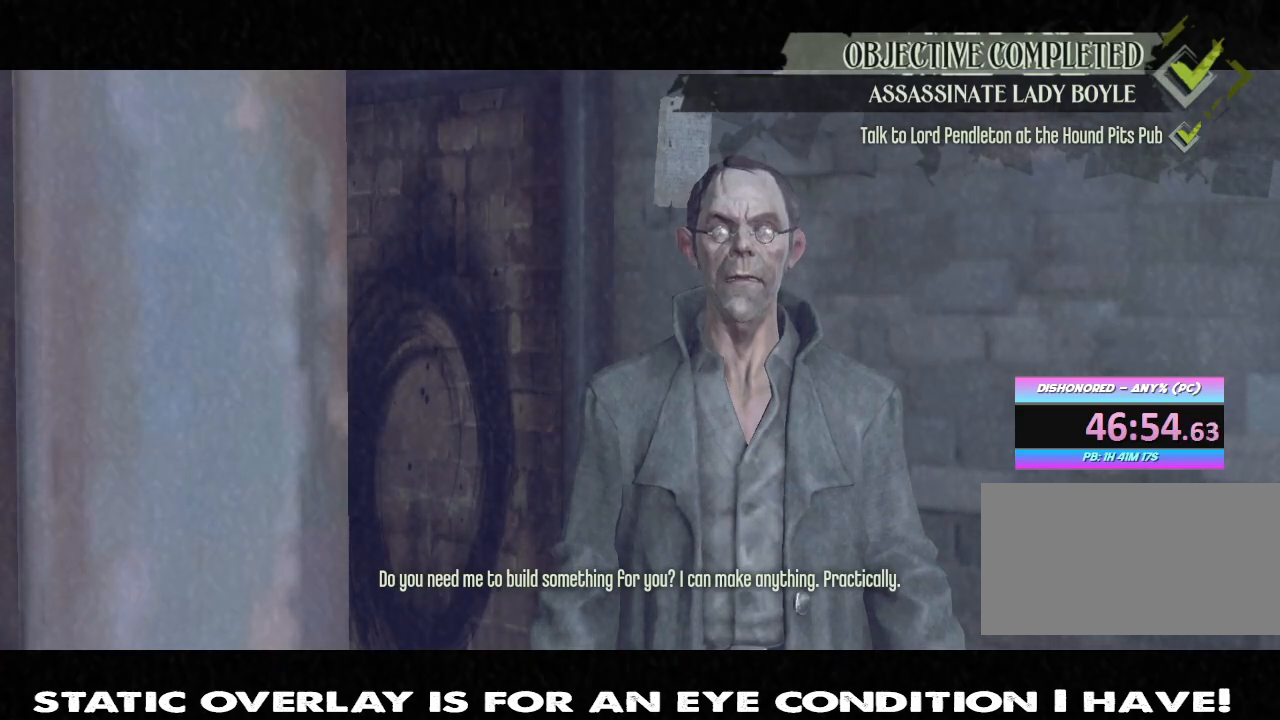
{"keys": [], "mouse": [], "events": [[117, "f", "down"], [250, "f", "up"], [350, "f", "down"], [434, "f", "up"]]}
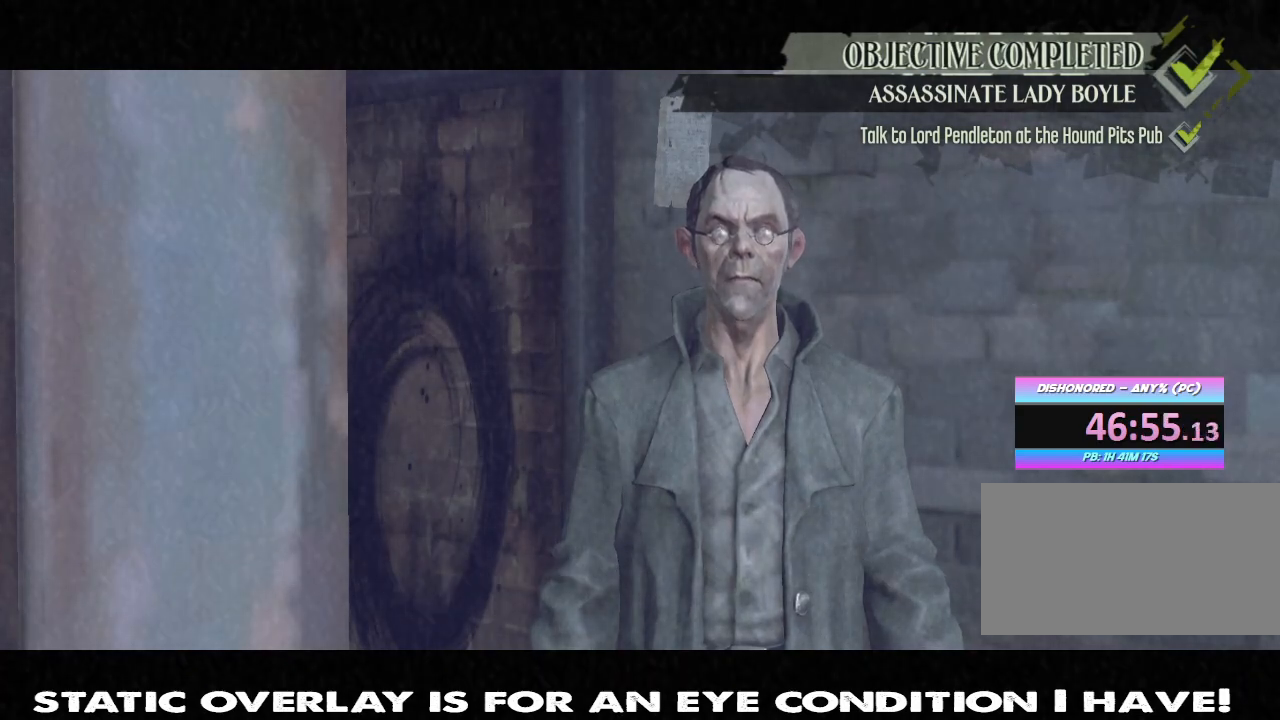
{"keys": [], "mouse": [], "events": [[17, "f", "down"], [67, "f", "up"], [150, "f", "down"], [200, "f", "up"], [300, "f", "down"], [350, "f", "up"]]}
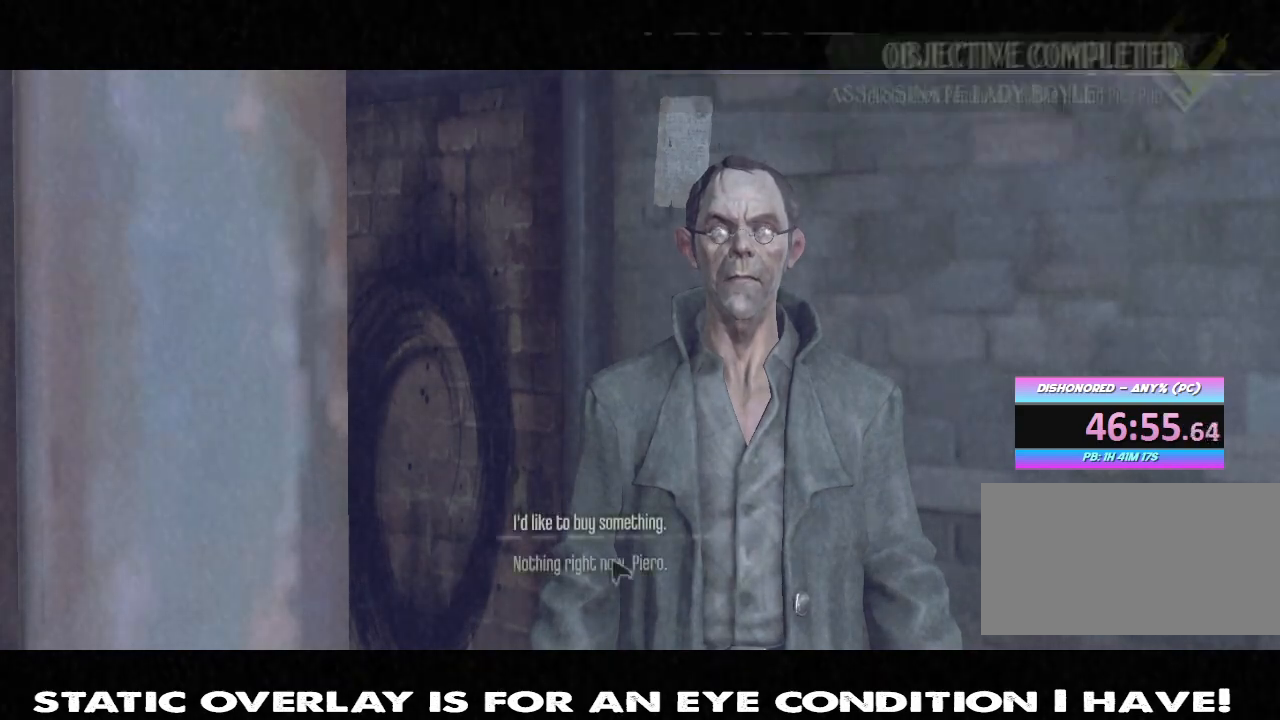
{"keys": [], "mouse": [], "events": []}
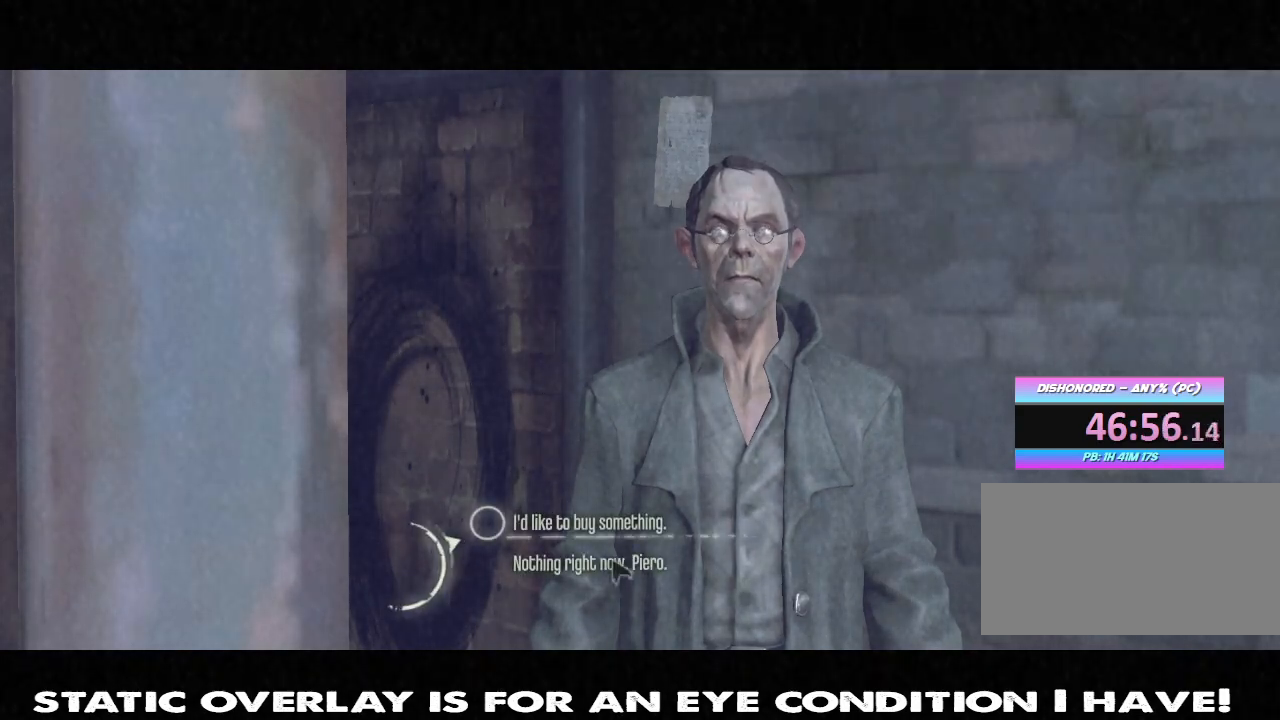
{"keys": [], "mouse": [], "events": [[434, "mouse_left", "down"], [500, "mouse_left", "up"]]}
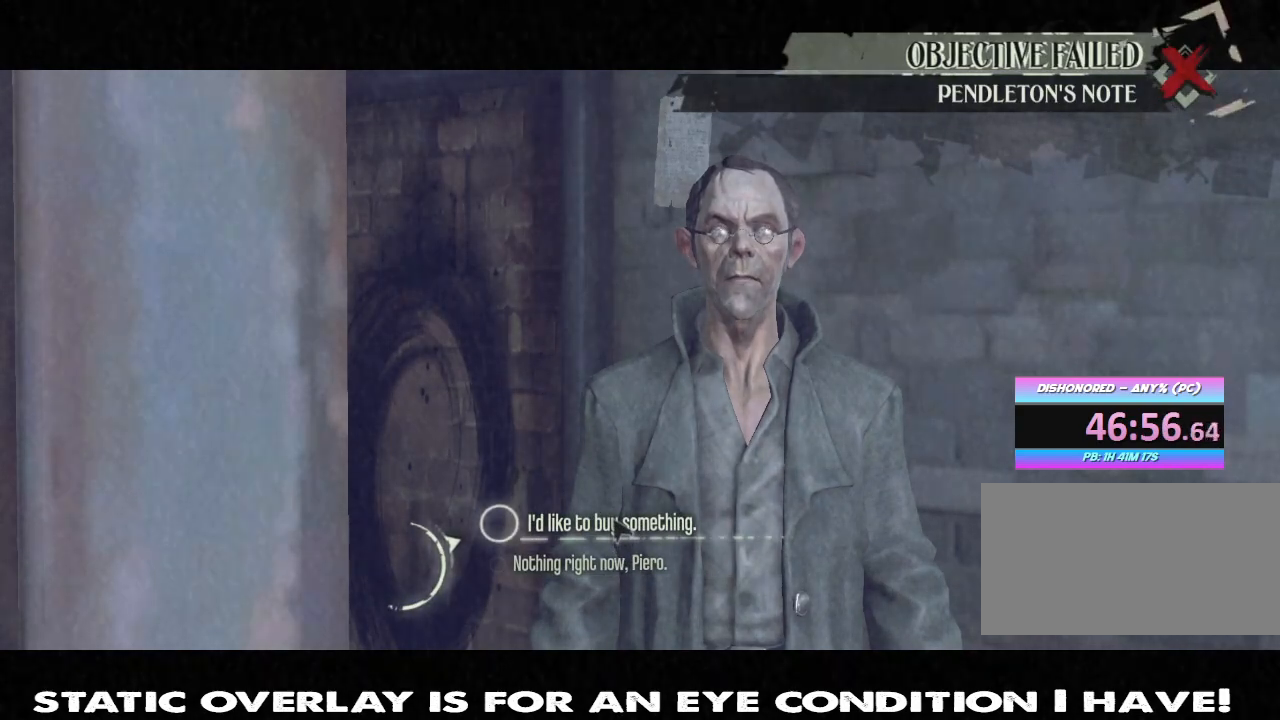
{"keys": [], "mouse": [], "events": []}
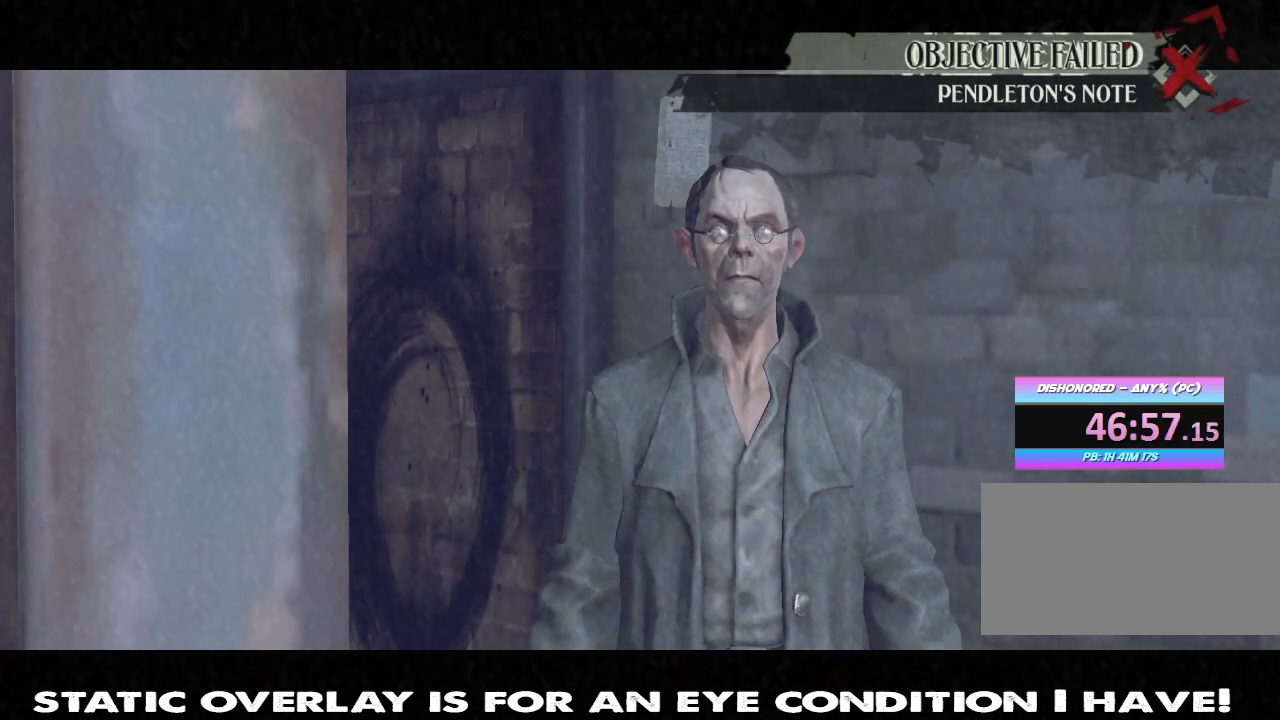
{"keys": [], "mouse": [], "events": []}
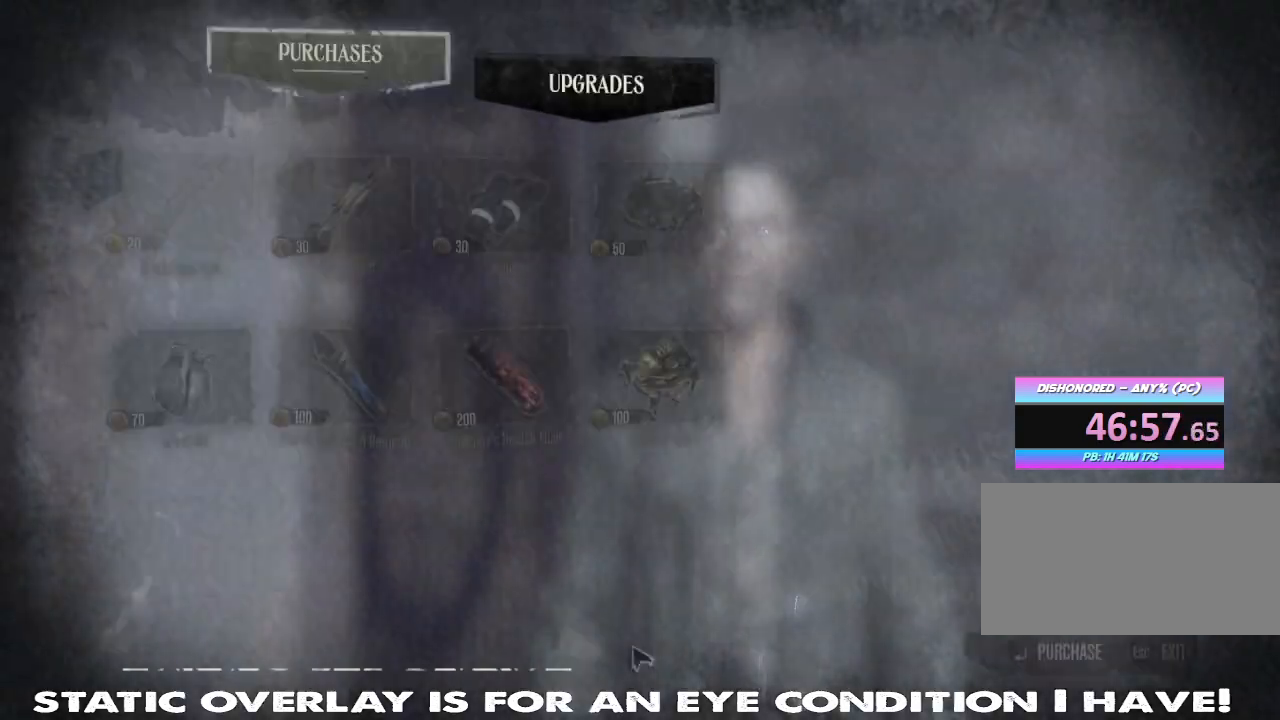
{"keys": [], "mouse": [], "events": []}